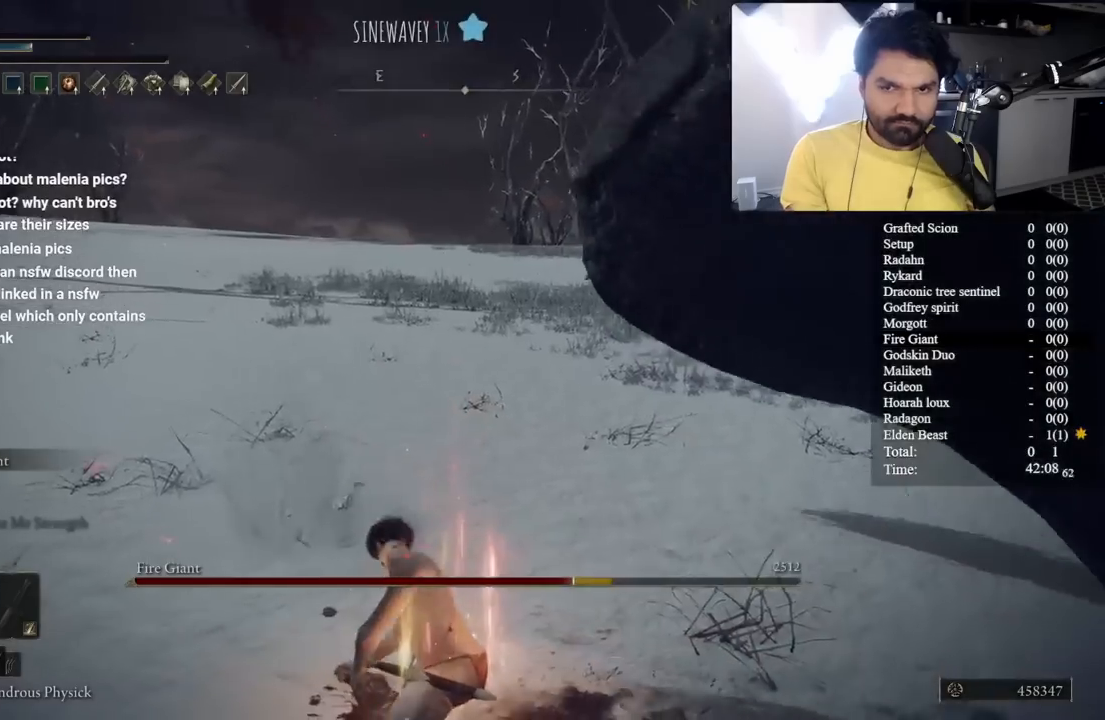
Gameplay with a controller (Xbox layout); each line is a JSON object with the inputs held at the frame after it. "button_events" lists button changes between this image and that frame as [ms after this image, input, new state], when the widget could be followed in between (sticks are given only as held states). Not read: L2 R2 START.
{"buttons": [], "left_stick": "down", "right_stick": "down-left"}
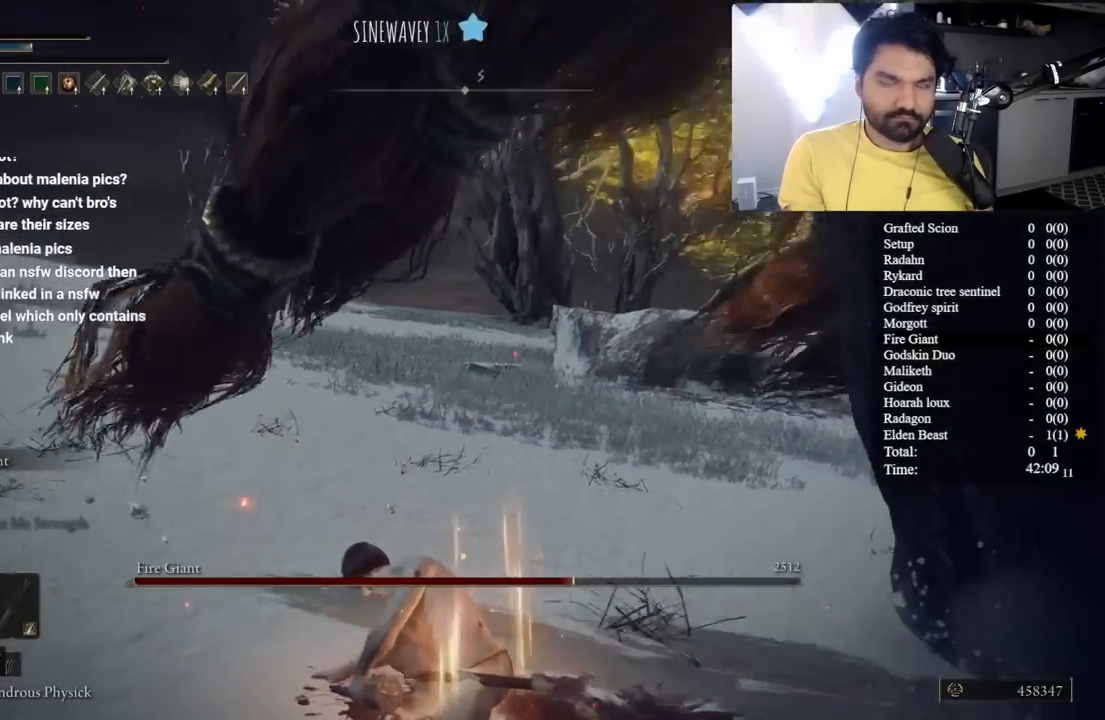
{"buttons": [], "left_stick": "down", "right_stick": "center"}
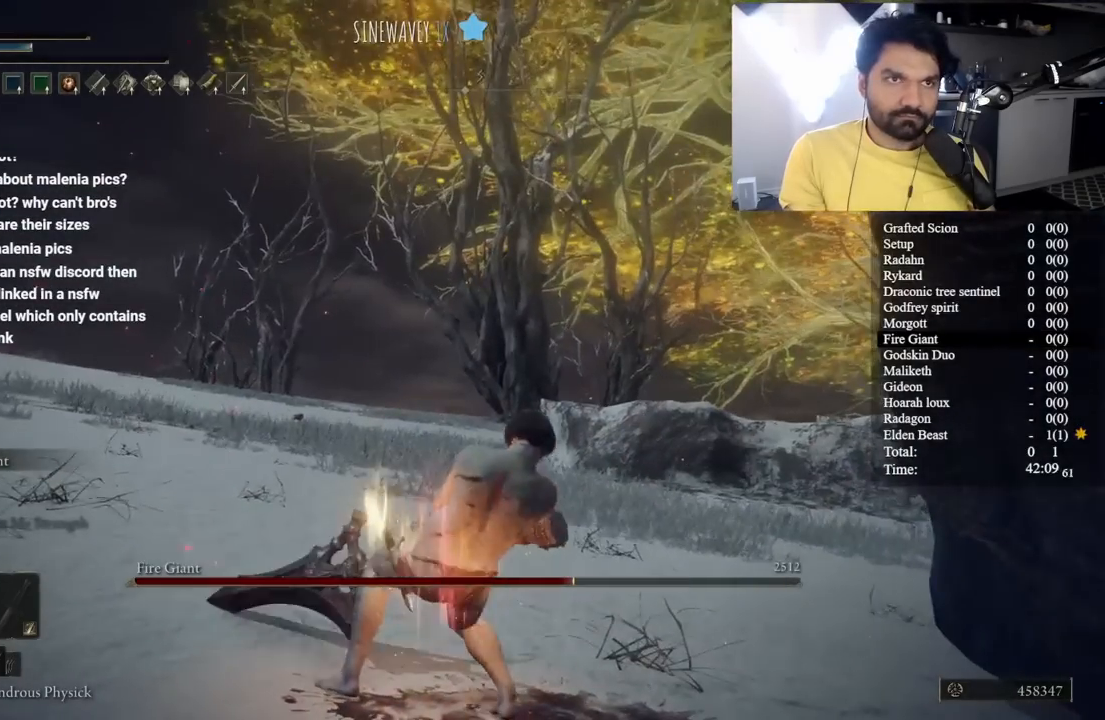
{"buttons": [], "left_stick": "down", "right_stick": "center", "button_events": []}
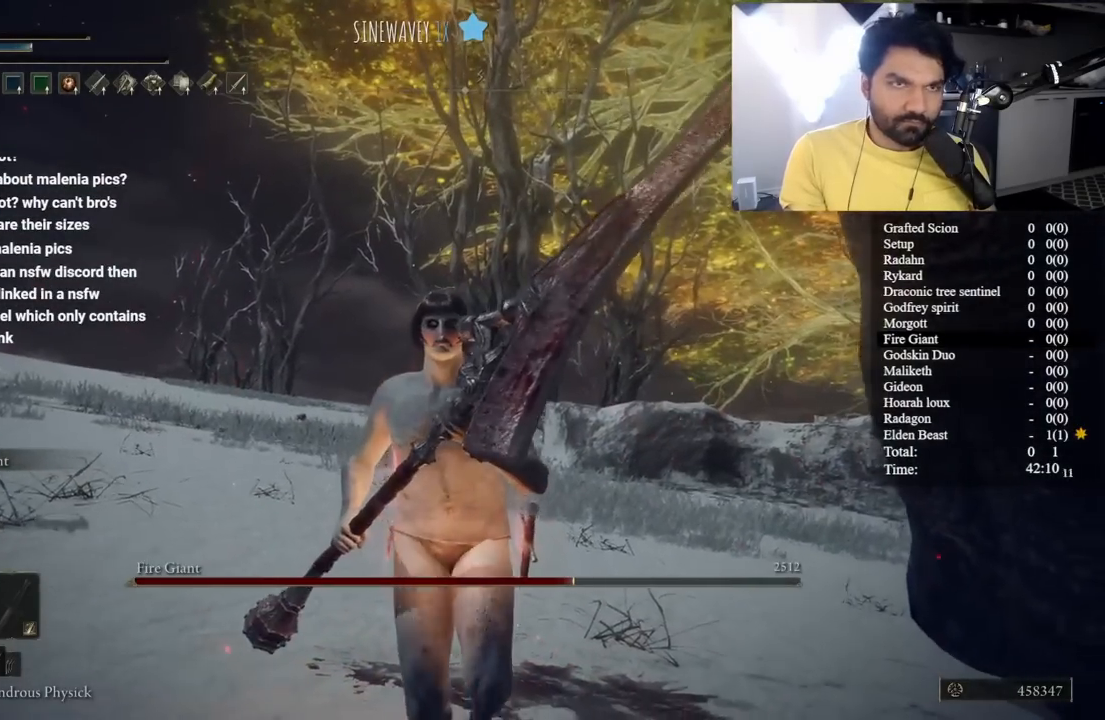
{"buttons": [], "left_stick": "down-right", "right_stick": "center", "button_events": []}
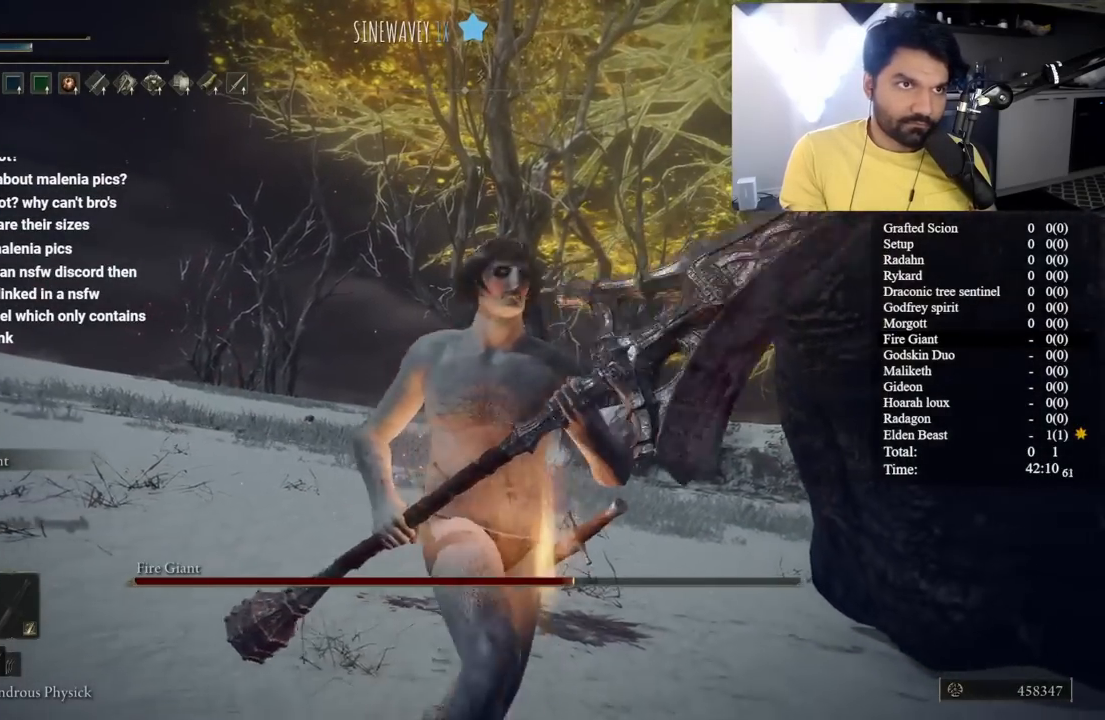
{"buttons": [], "left_stick": "center", "right_stick": "center", "button_events": []}
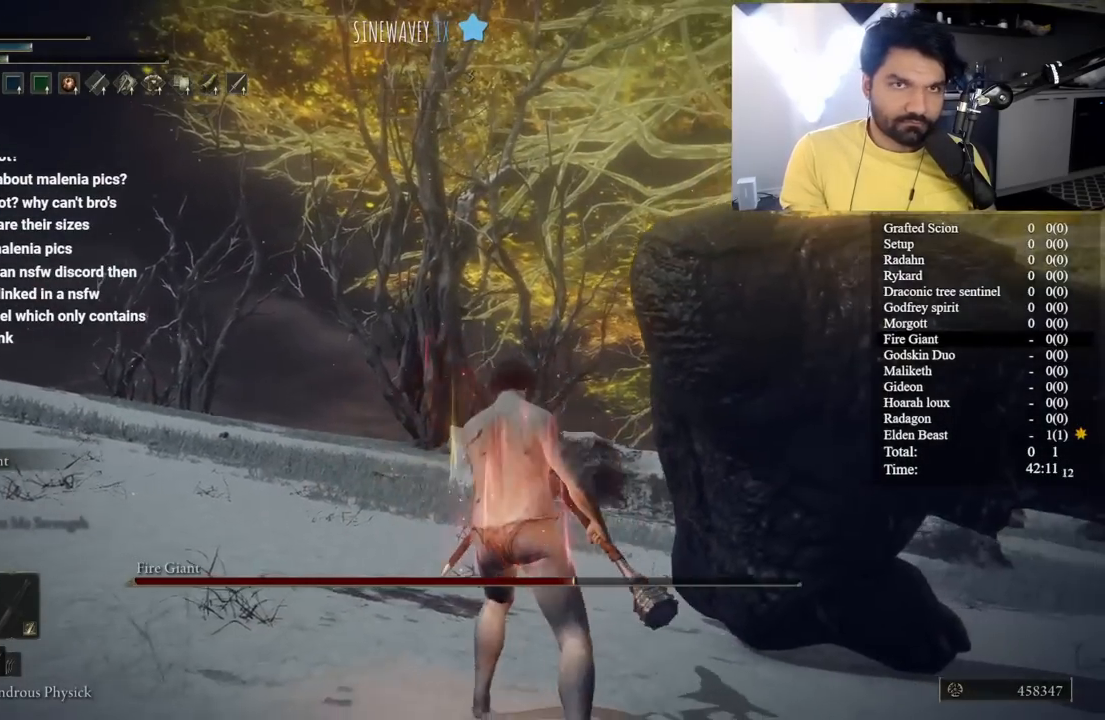
{"buttons": [], "left_stick": "center", "right_stick": "center", "button_events": []}
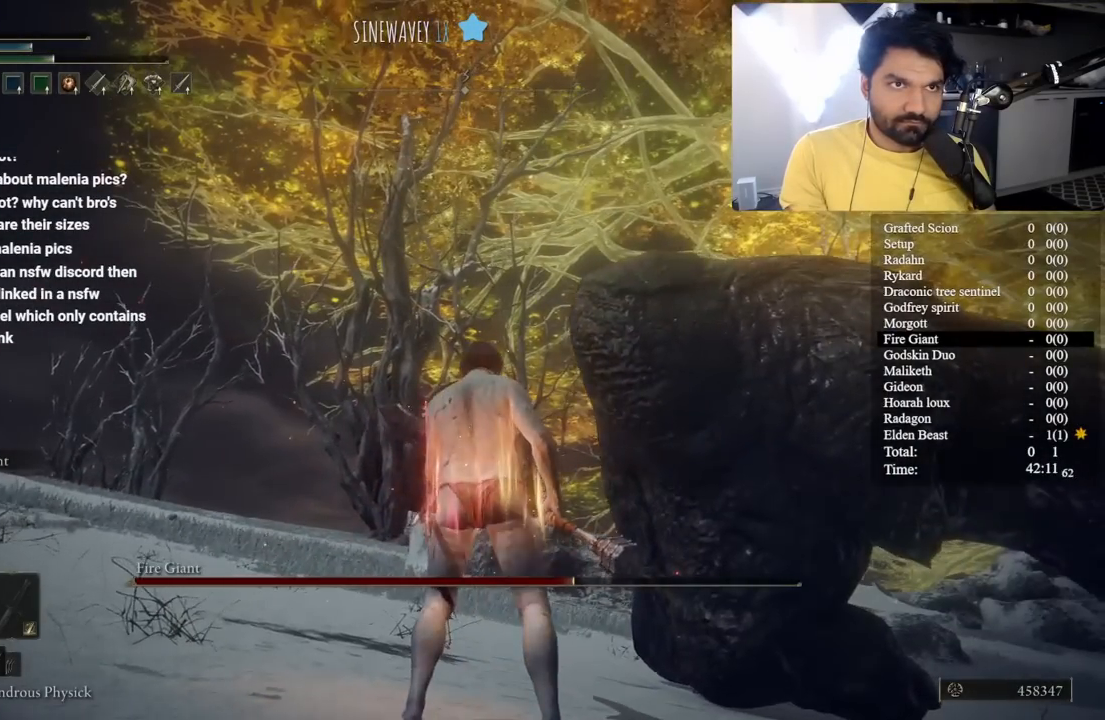
{"buttons": [], "left_stick": "up", "right_stick": "up-right", "button_events": []}